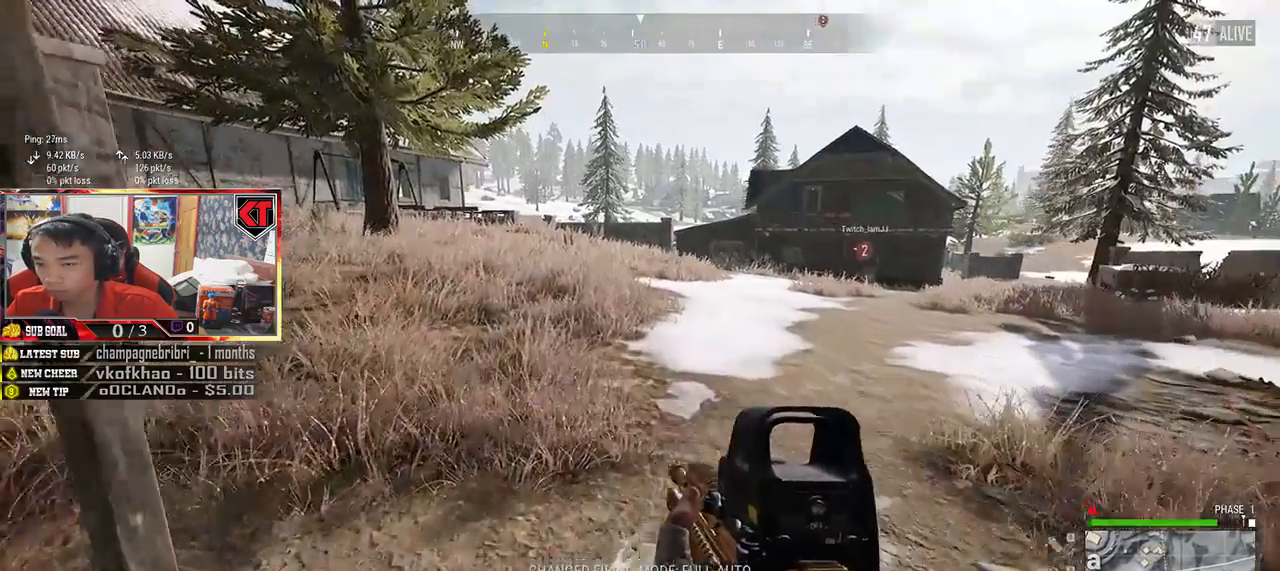
Gameplay with keyboard and mouse; each line is a JSON object with the keys and mouse buttons held at the frame after it. "events" lists presses ("down") and releases ("up") of "a", "c", "ctrl", "d", "e", "f", "q", "r", "s", "shift", "space", "tab", "v", "w", "x", "z", "mouse_left", "mouse_wheel" and "mouse_right" between this image and that frame as [ms after this image, input, new state], when the widget could be followed in between. "mouse_left", "mouse_wheel", "mouse_right" = the "left", "wheel", "right" buttons of the "mouse" list. No other keys are recorded. "wheel" means that the mouse wheel is clicked or scrolled. Mouse movement is not recorded.
{"keys": ["d", "shift", "w"], "mouse": [], "events": [[167, "d", "down"]]}
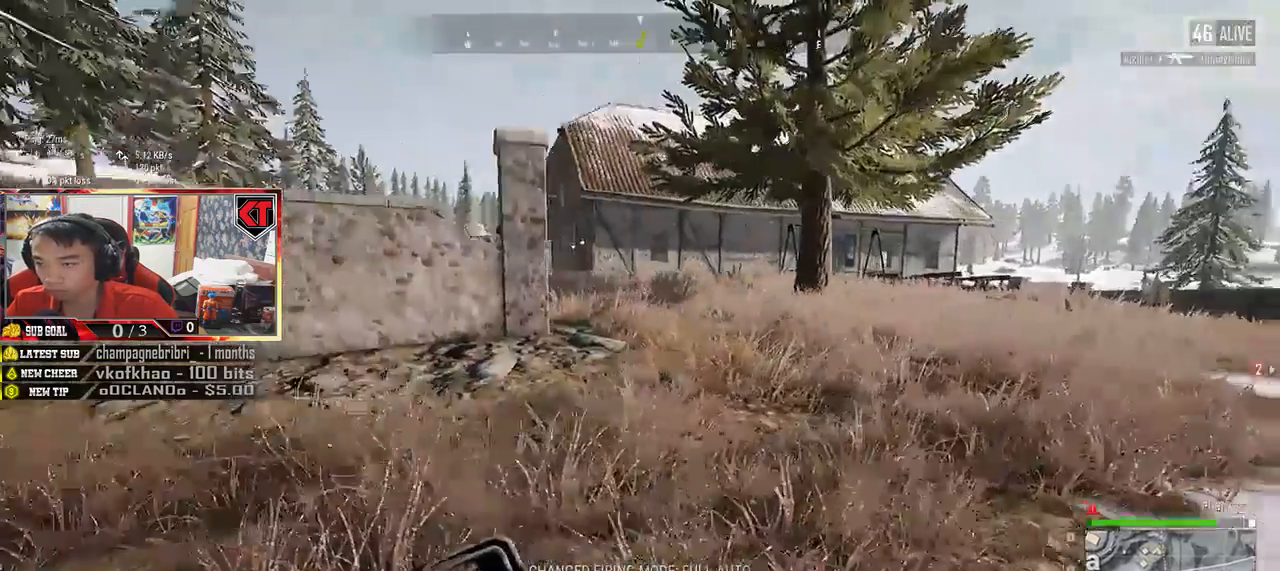
{"keys": ["d", "shift", "w"], "mouse": [], "events": []}
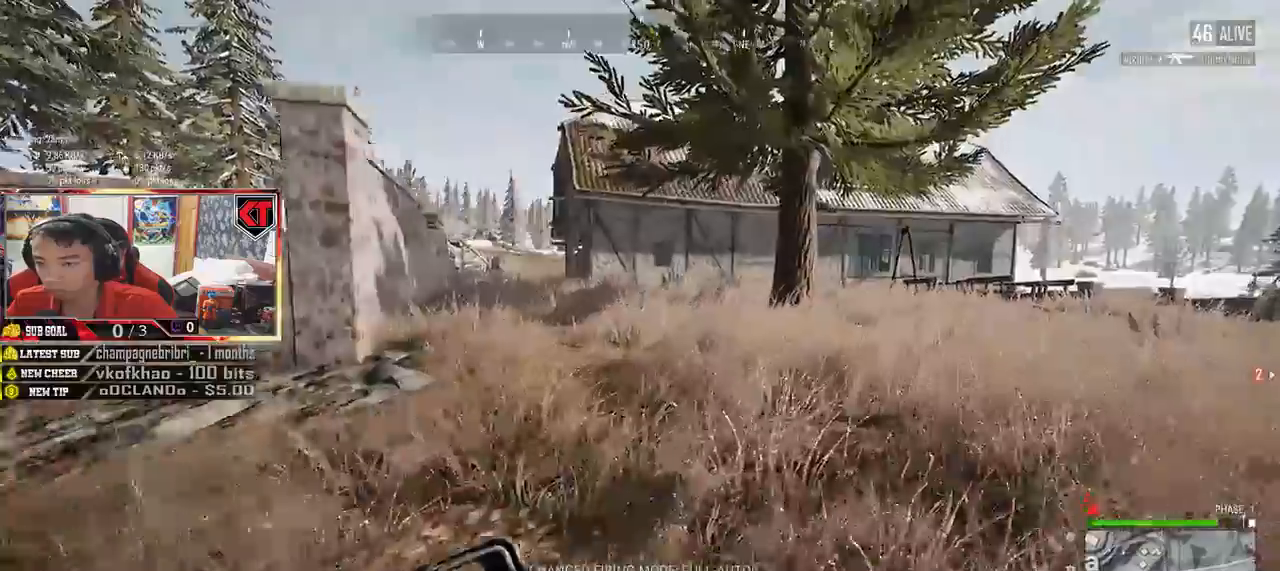
{"keys": ["shift", "w"], "mouse": [], "events": [[467, "d", "up"]]}
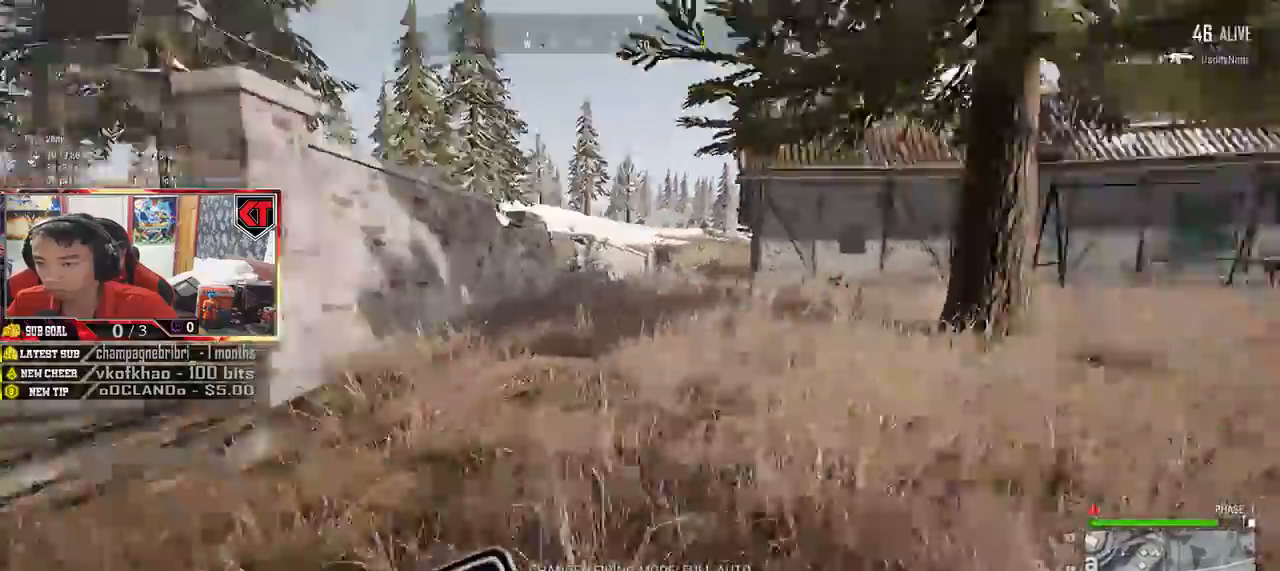
{"keys": ["shift", "w"], "mouse": [], "events": []}
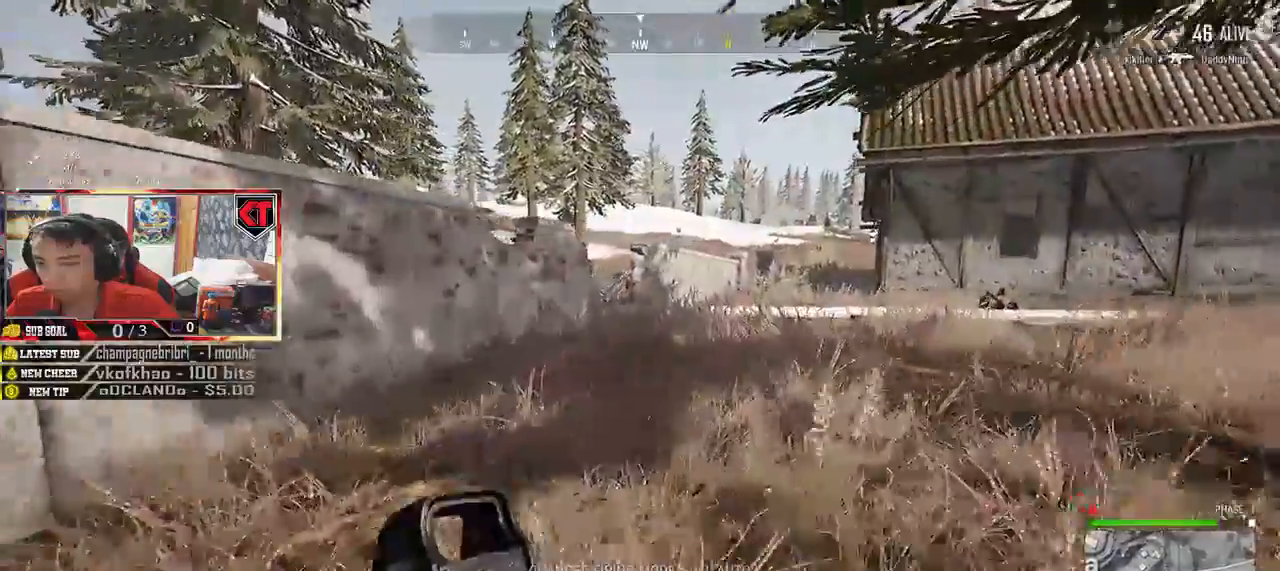
{"keys": ["d", "shift", "w"], "mouse": [], "events": [[50, "d", "down"]]}
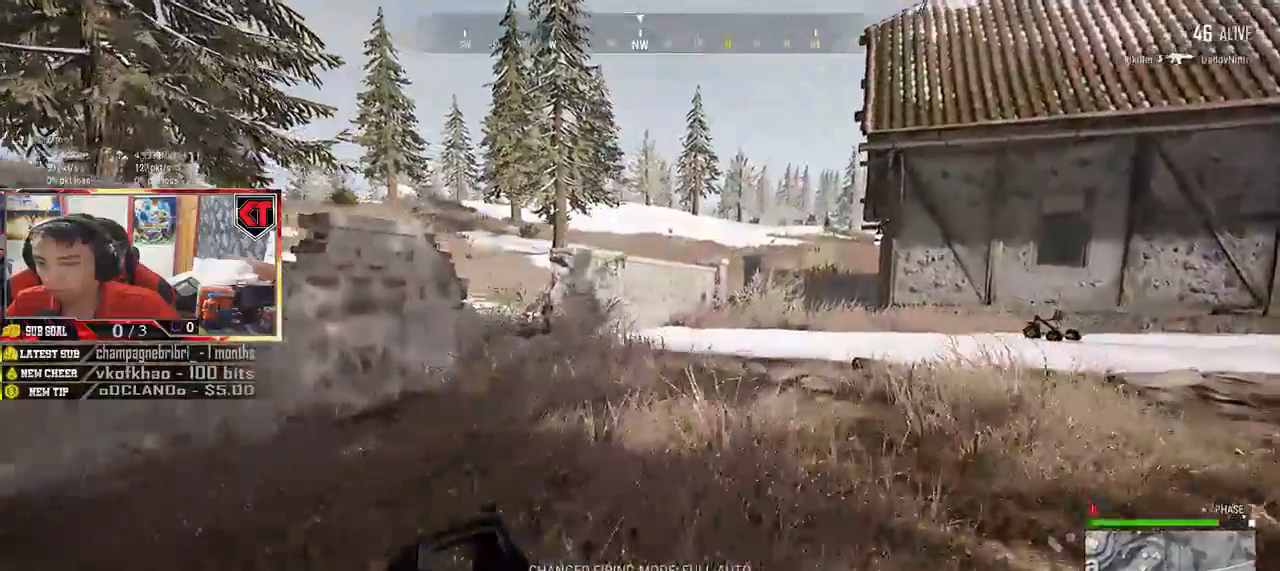
{"keys": ["d", "space", "w"], "mouse": [], "events": [[334, "shift", "up"], [384, "space", "down"]]}
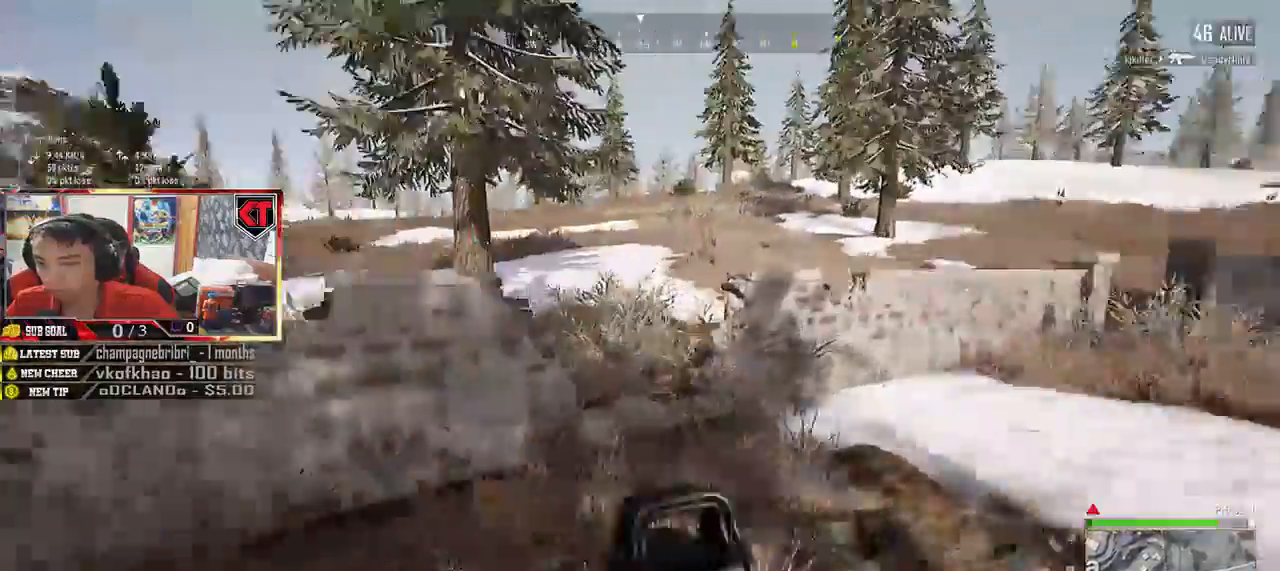
{"keys": ["d", "w"], "mouse": [], "events": [[84, "space", "up"]]}
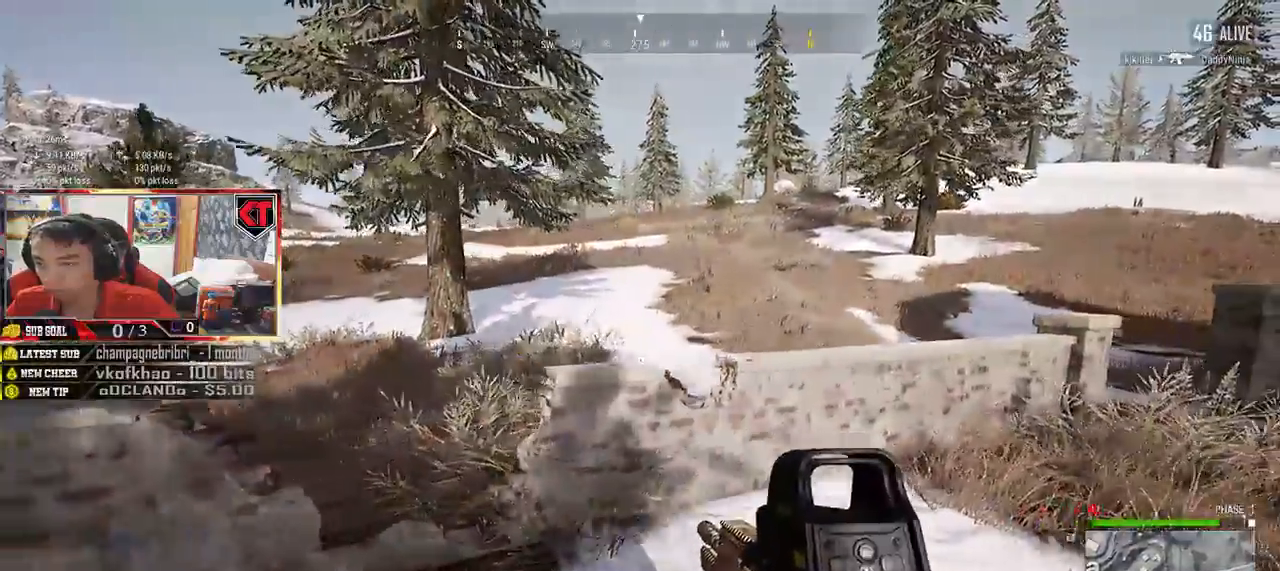
{"keys": ["d", "shift", "w"], "mouse": [], "events": [[367, "shift", "down"]]}
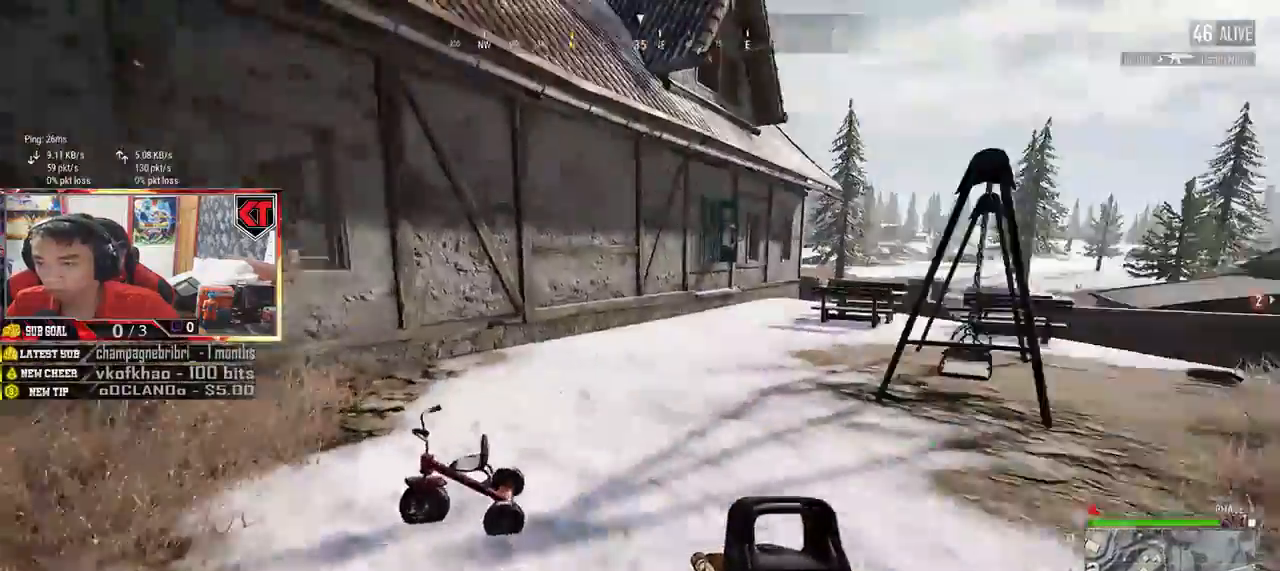
{"keys": ["shift", "w"], "mouse": [], "events": [[284, "d", "up"]]}
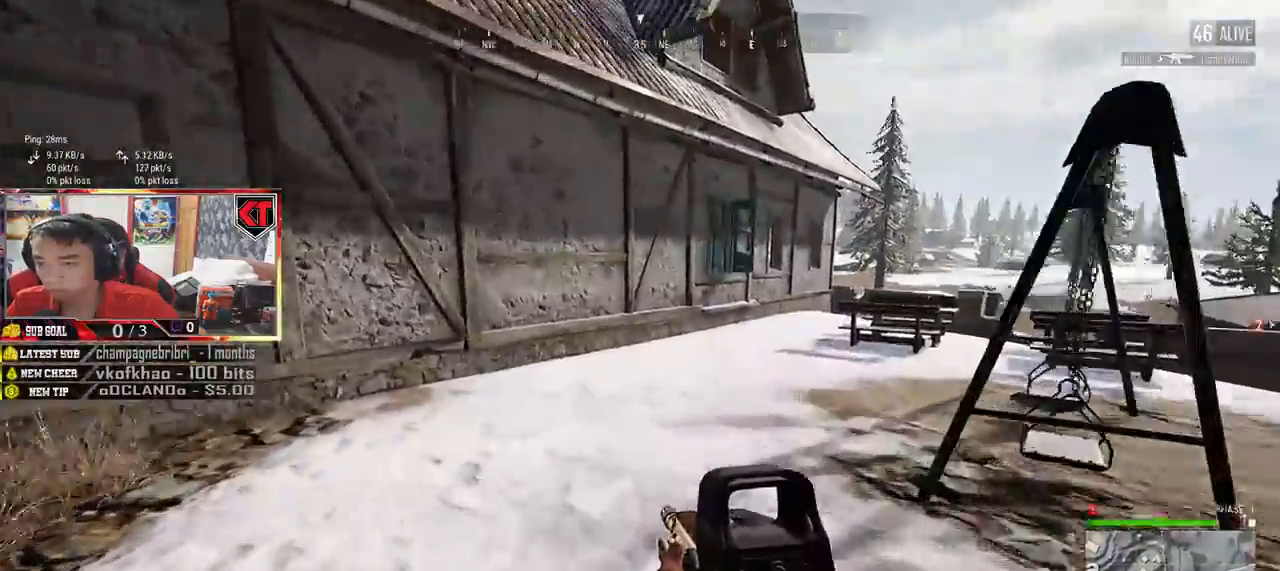
{"keys": ["d", "shift", "w"], "mouse": [], "events": [[117, "d", "down"]]}
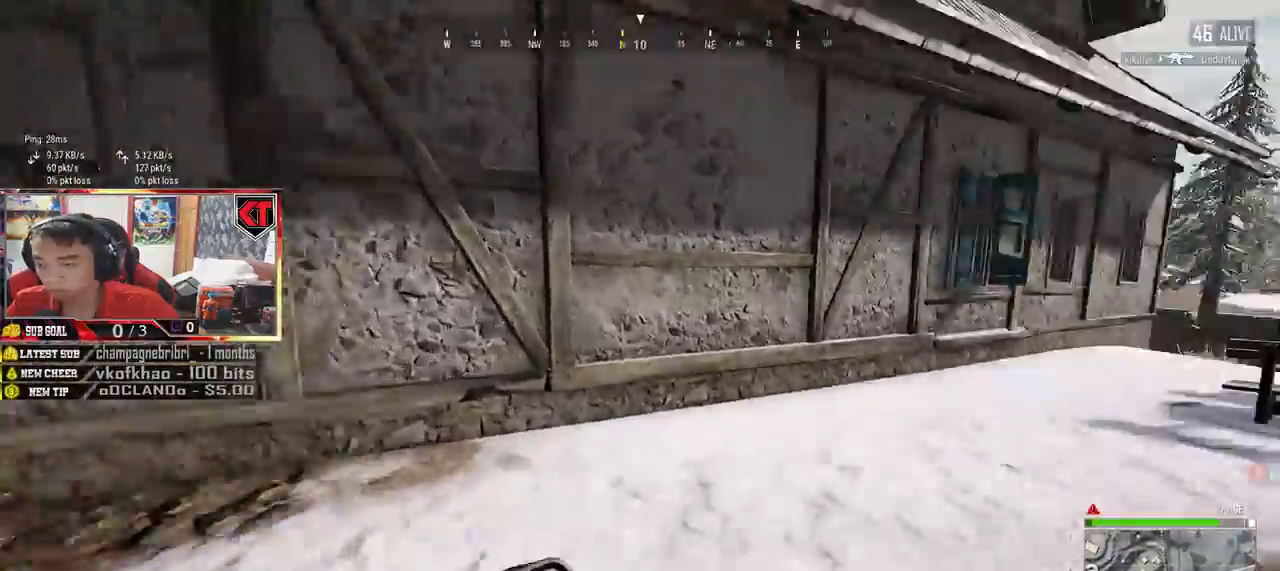
{"keys": ["shift", "w"], "mouse": [], "events": [[317, "d", "up"]]}
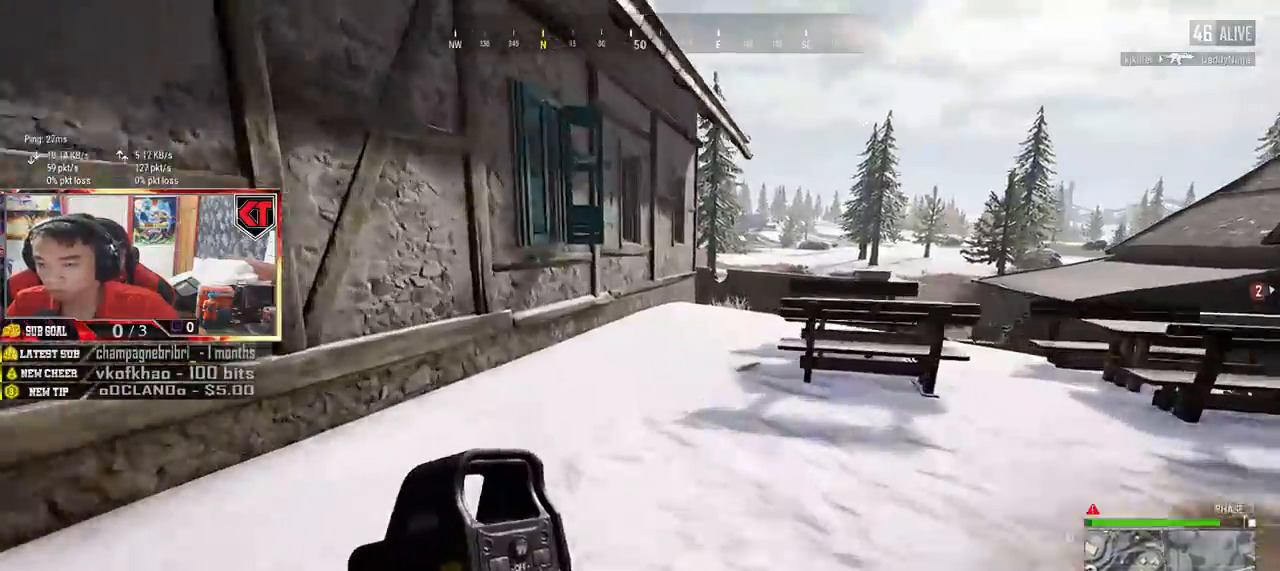
{"keys": ["shift", "space", "w"], "mouse": [], "events": [[350, "space", "down"]]}
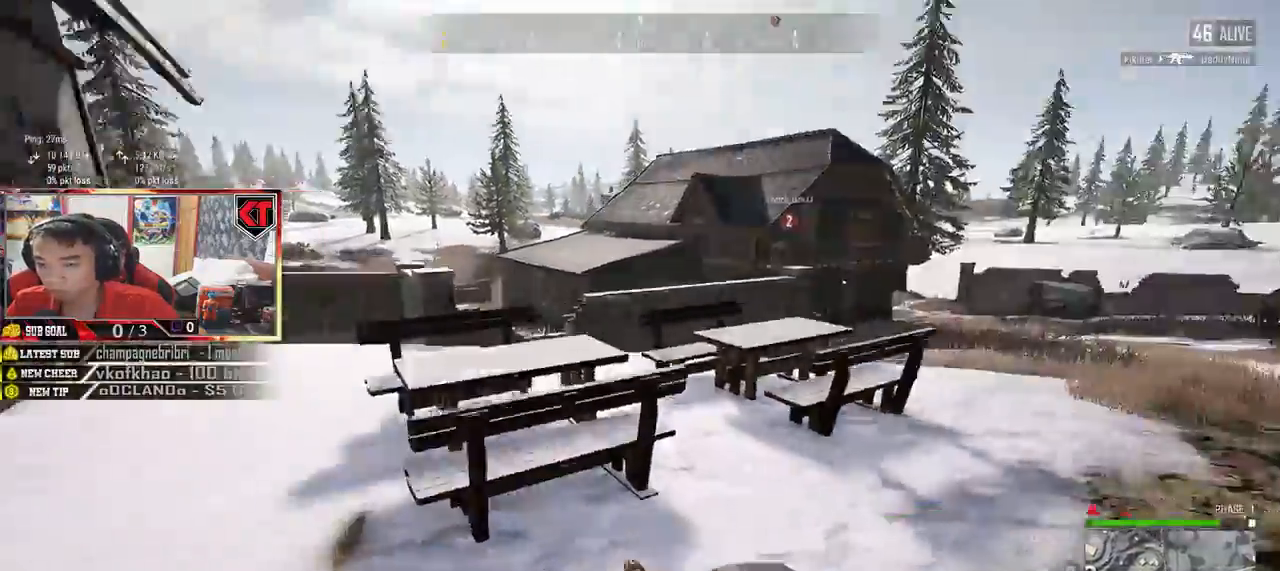
{"keys": ["shift", "w"], "mouse": [], "events": [[67, "space", "up"]]}
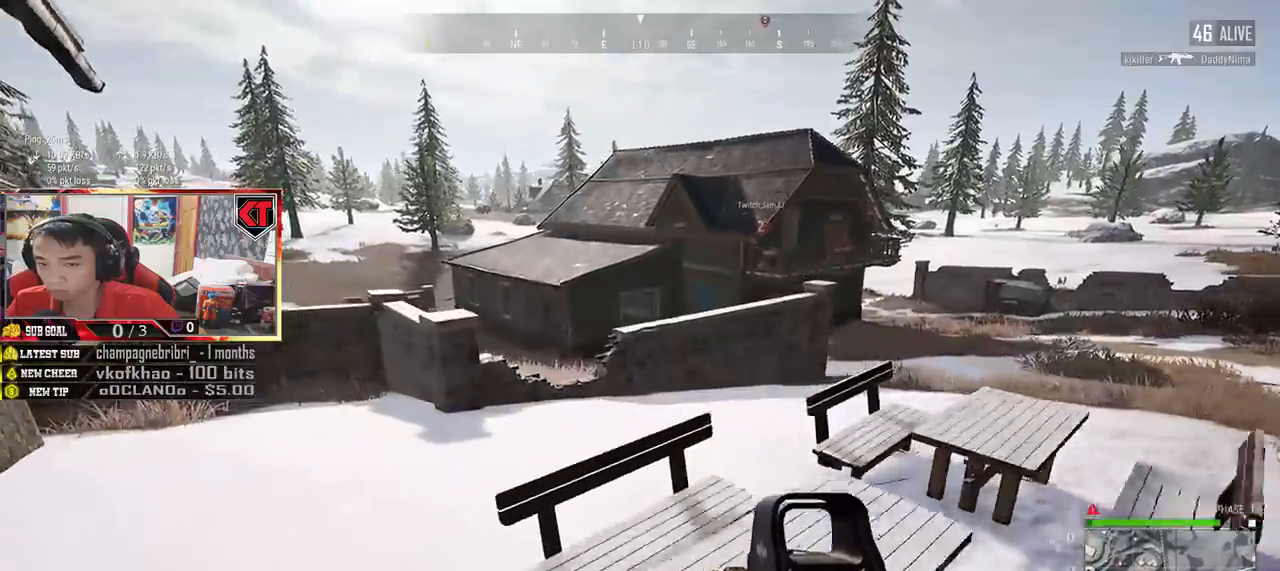
{"keys": ["shift", "w"], "mouse": [], "events": []}
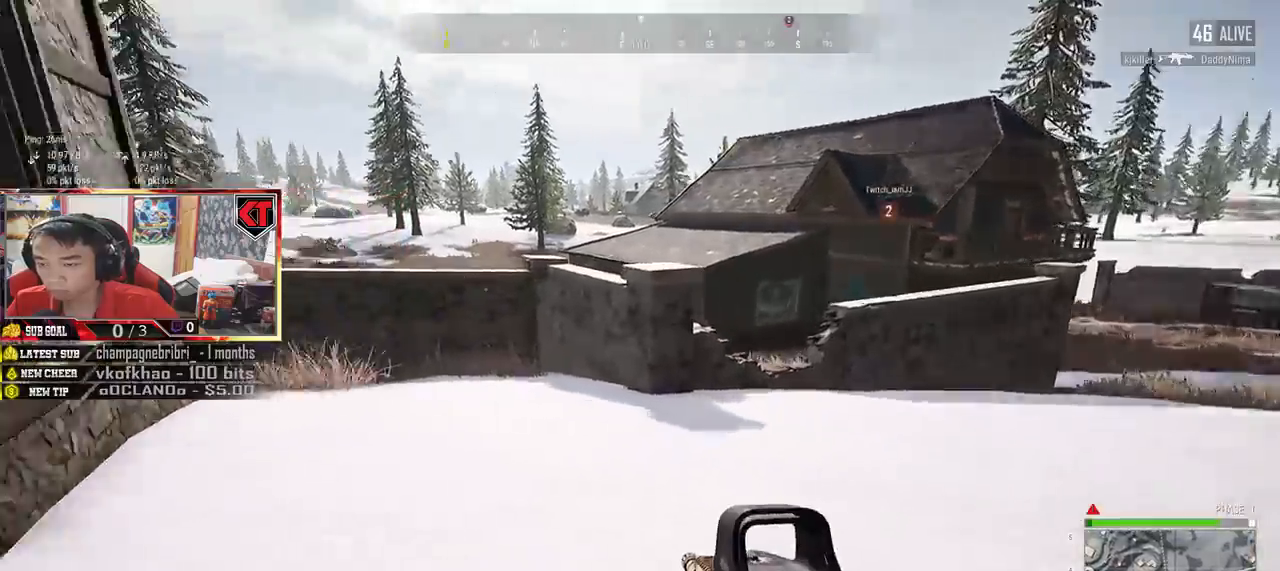
{"keys": ["shift", "w"], "mouse": [], "events": [[34, "d", "down"], [350, "d", "up"]]}
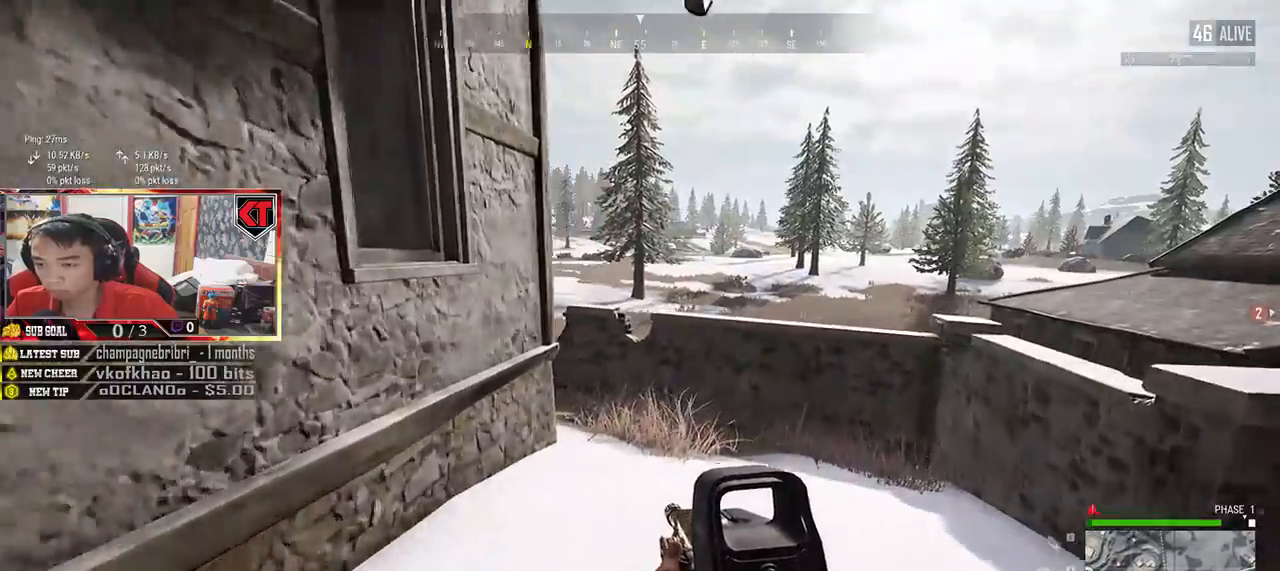
{"keys": ["shift", "w"], "mouse": []}
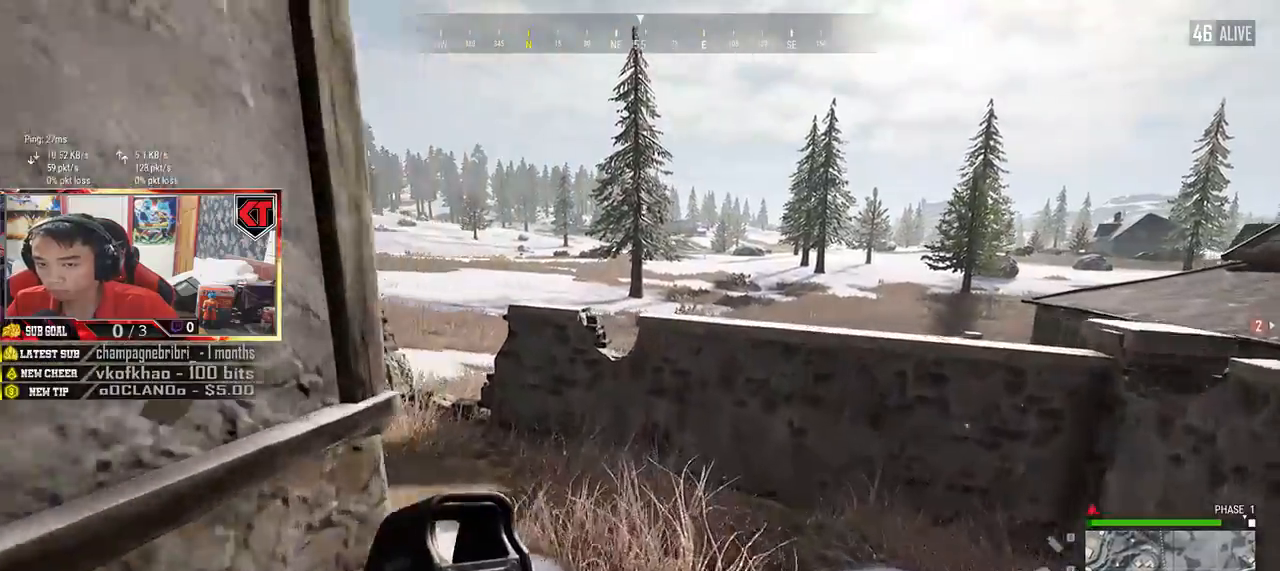
{"keys": ["w"], "mouse": [], "events": [[84, "d", "down"], [250, "shift", "up"], [450, "d", "up"]]}
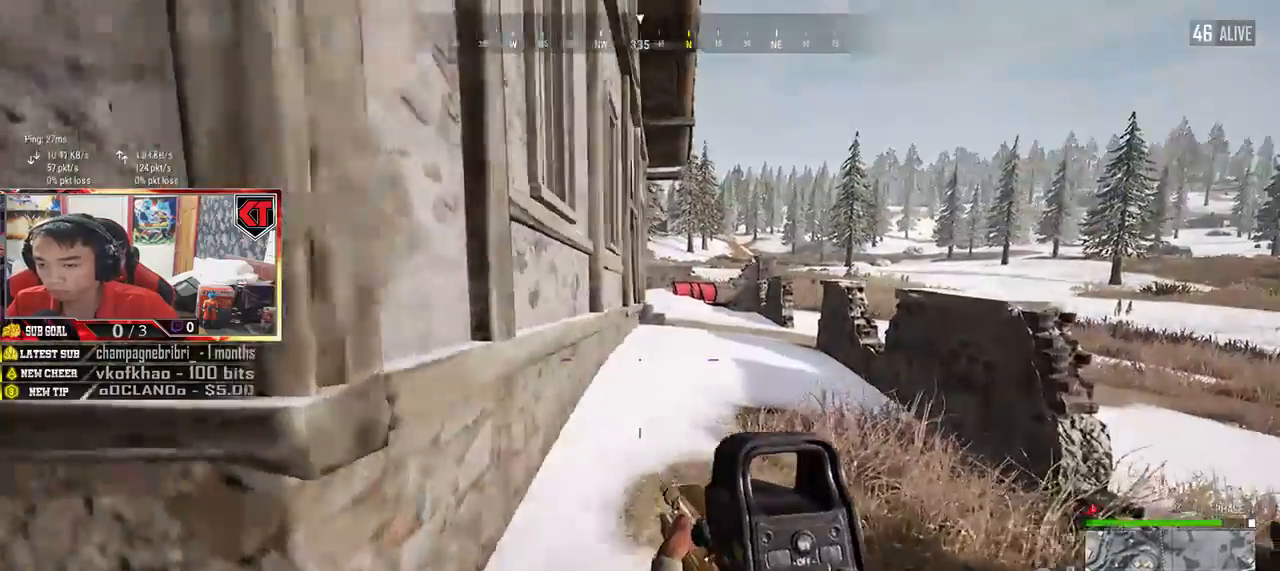
{"keys": ["w"], "mouse": [], "events": []}
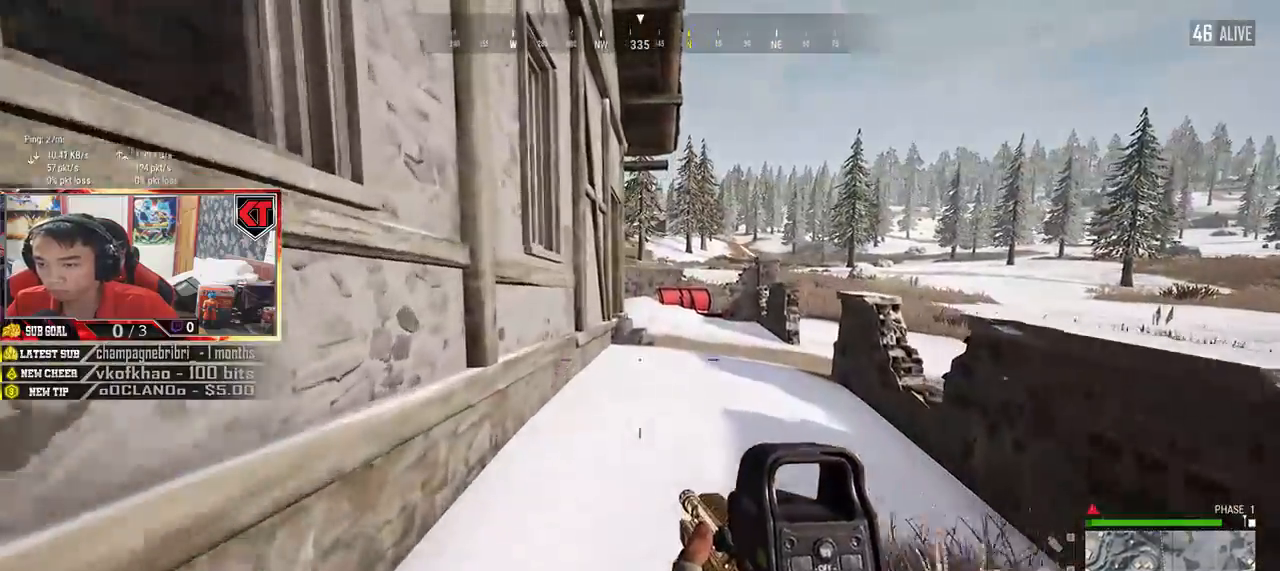
{"keys": ["shift", "w"], "mouse": [], "events": [[67, "shift", "down"], [267, "d", "down"], [334, "d", "up"]]}
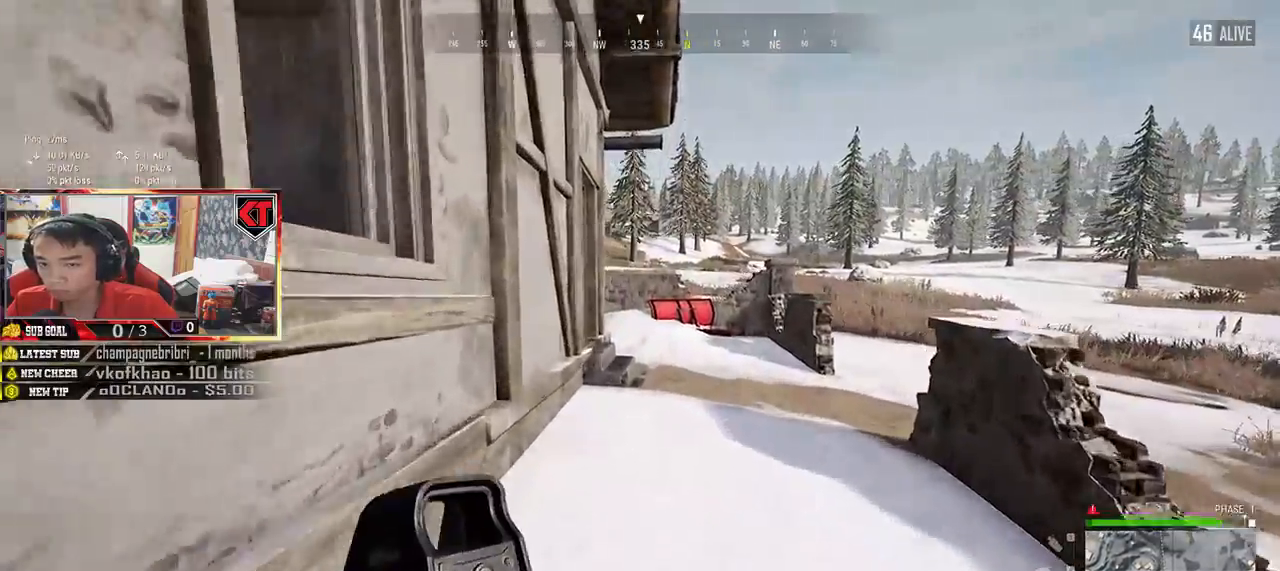
{"keys": ["shift", "w"], "mouse": [], "events": []}
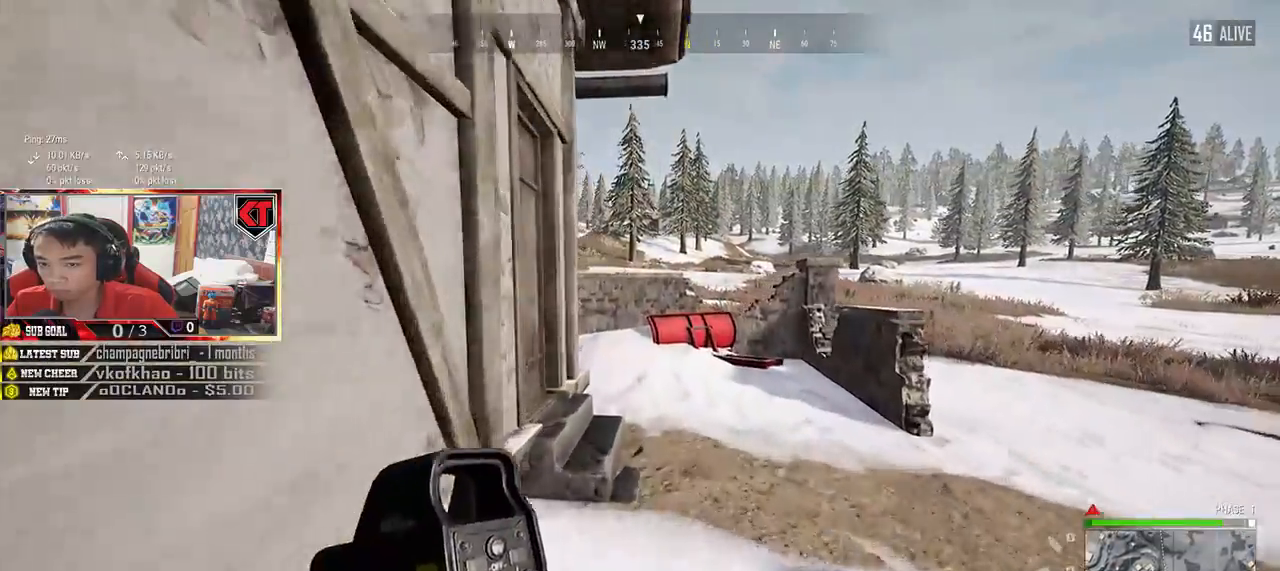
{"keys": [], "mouse": [], "events": [[267, "shift", "up"], [384, "f", "down"], [434, "w", "up"], [467, "f", "up"]]}
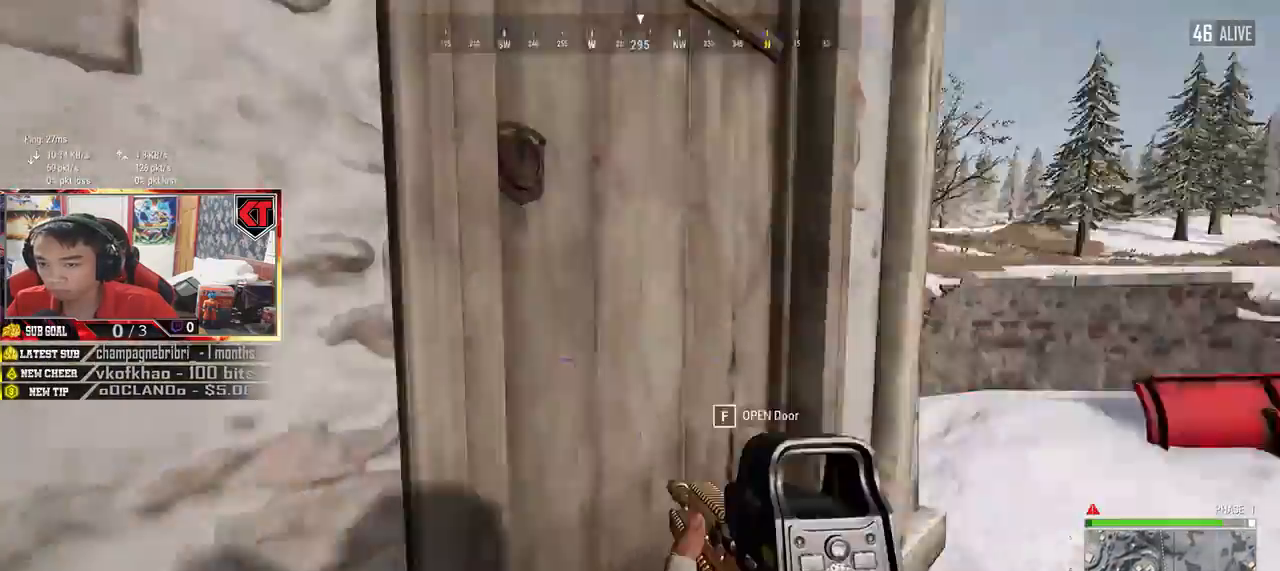
{"keys": ["d", "w"], "mouse": [], "events": [[34, "f", "down"], [117, "s", "down"], [150, "f", "up"], [284, "d", "down"], [334, "s", "up"], [450, "w", "down"]]}
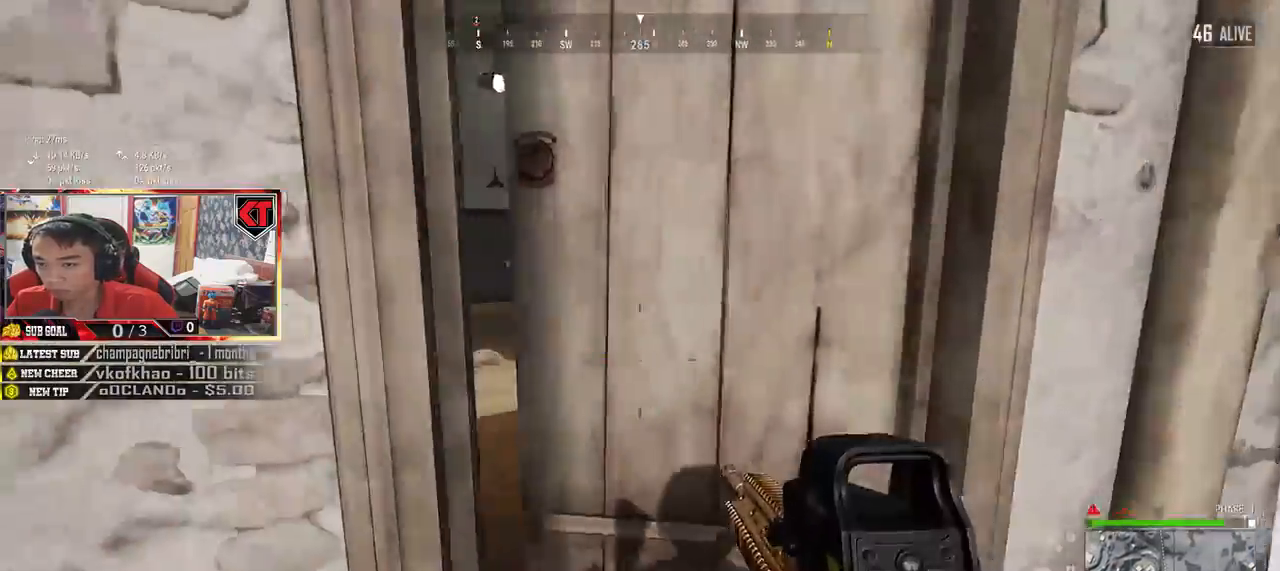
{"keys": ["w"], "mouse": [], "events": [[67, "d", "up"]]}
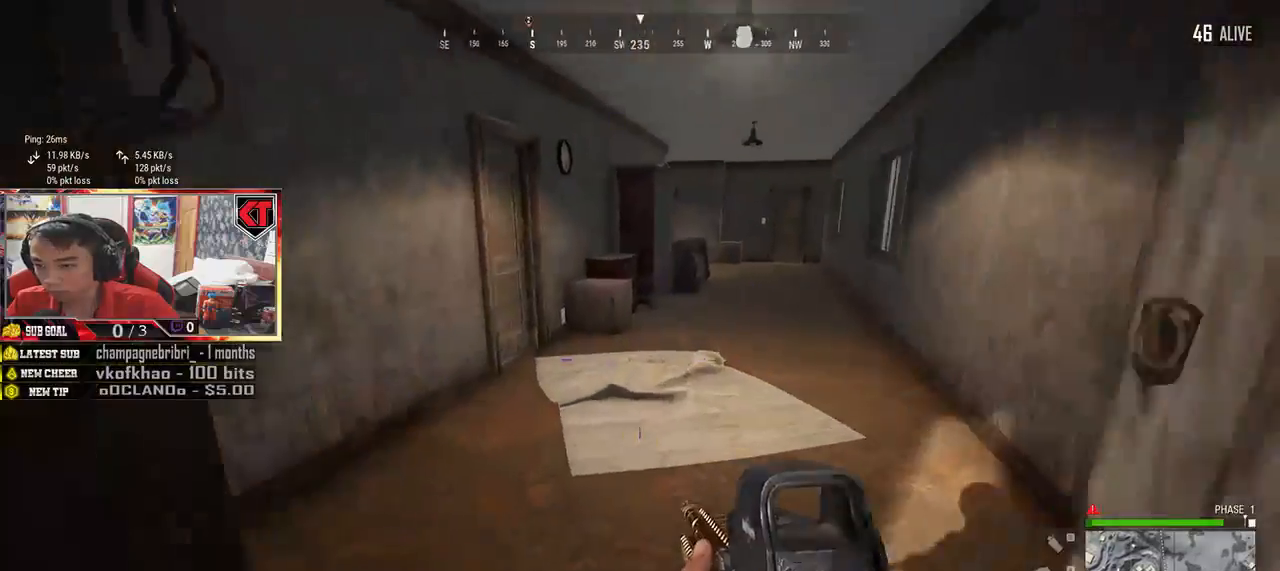
{"keys": ["shift", "w"], "mouse": [], "events": [[184, "a", "down"], [284, "a", "up"], [417, "shift", "down"]]}
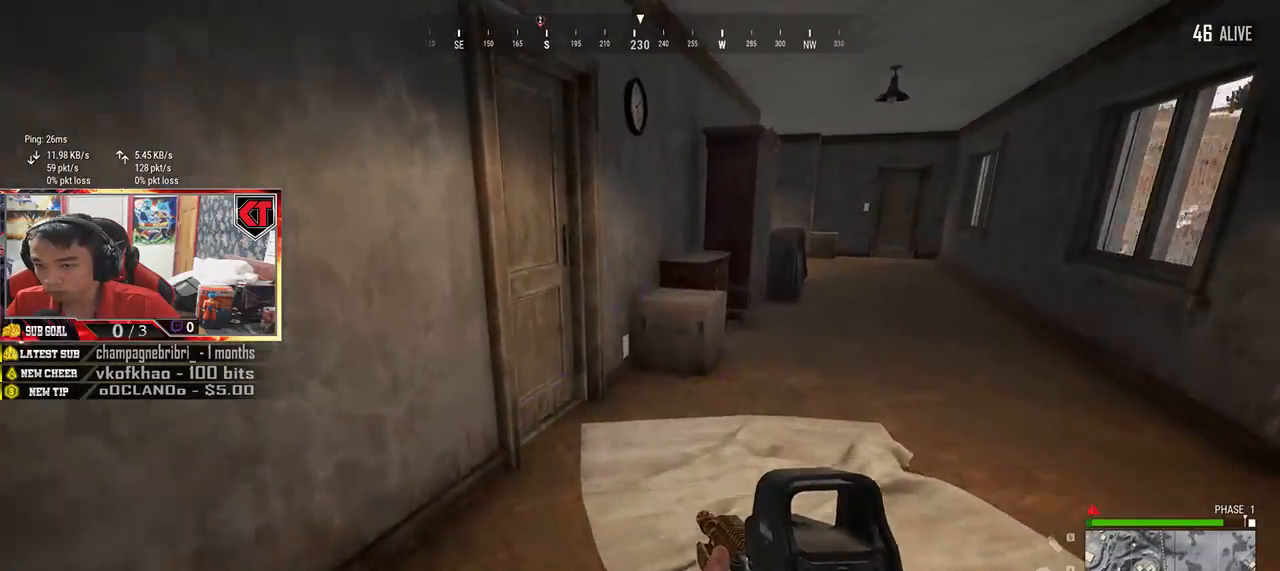
{"keys": ["f"], "mouse": [], "events": [[200, "shift", "up"], [284, "f", "down"], [367, "f", "up"], [367, "w", "up"], [450, "f", "down"]]}
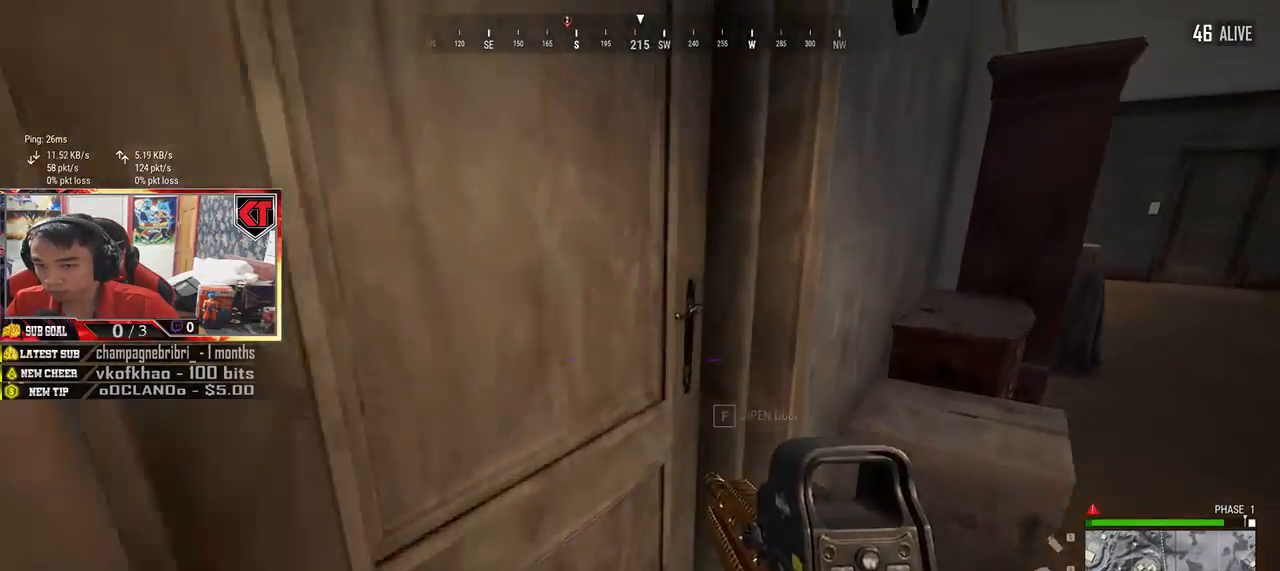
{"keys": ["w"], "mouse": [], "events": [[84, "s", "down"], [100, "f", "up"], [234, "d", "down"], [284, "s", "up"], [400, "w", "down"], [467, "d", "up"]]}
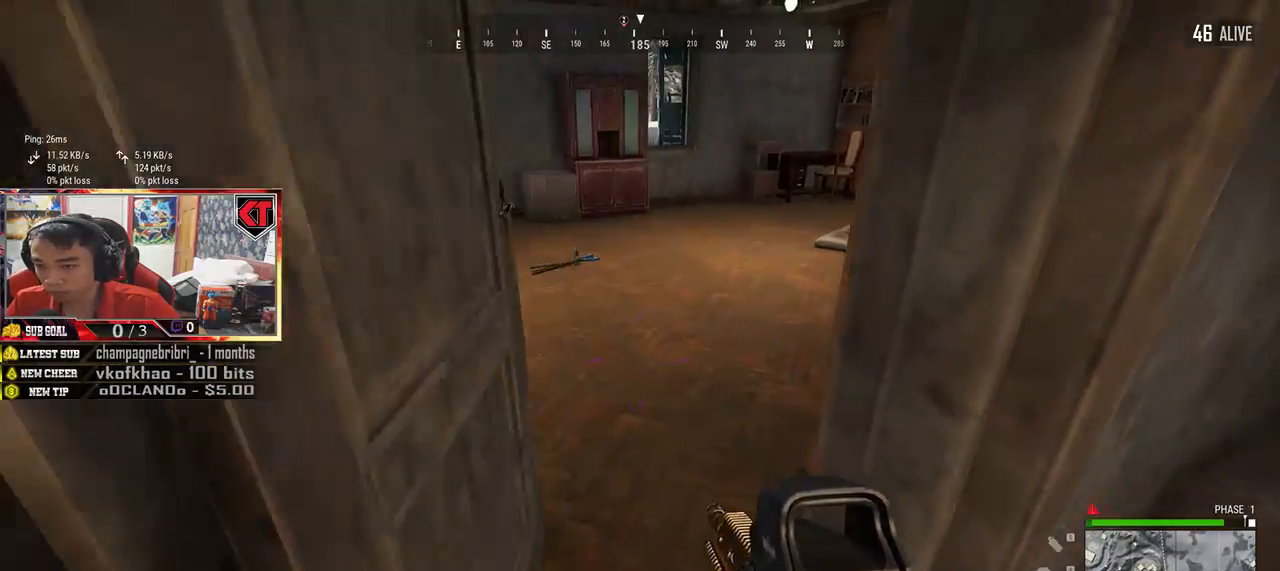
{"keys": ["w"], "mouse": [], "events": [[367, "d", "down"], [467, "d", "up"]]}
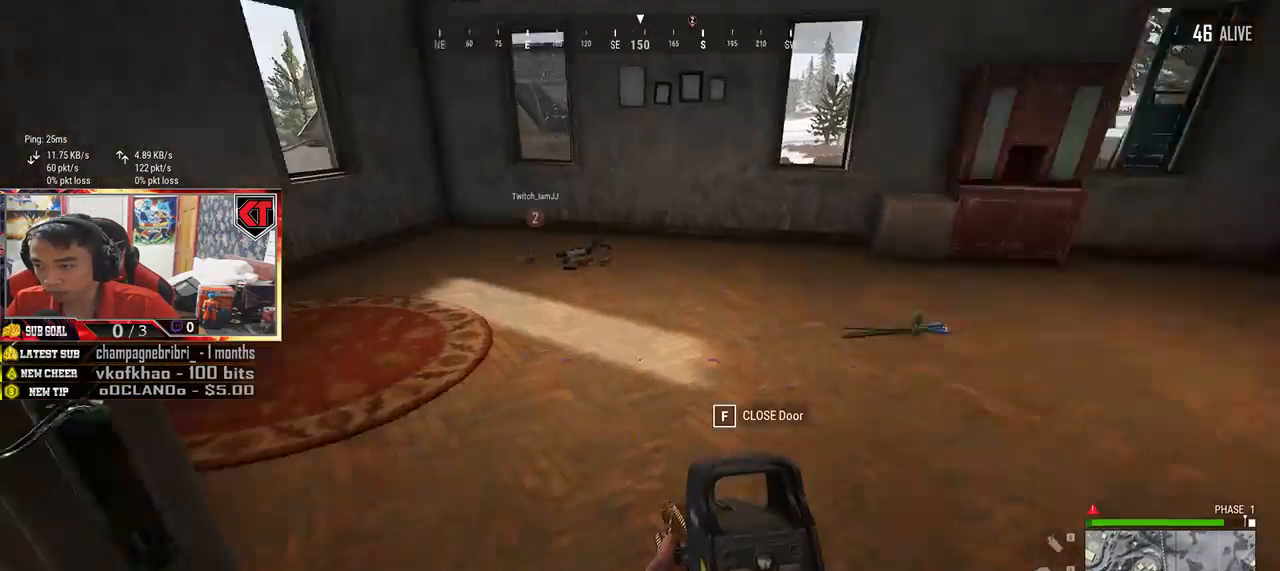
{"keys": ["a"], "mouse": [], "events": [[100, "a", "down"], [467, "w", "up"]]}
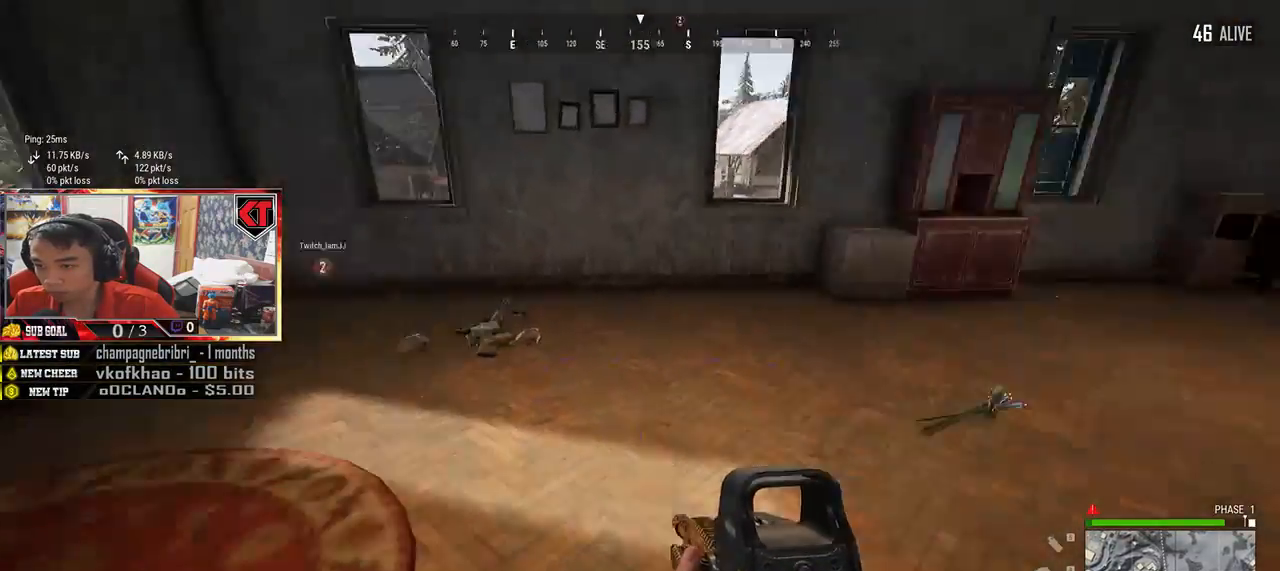
{"keys": ["a"], "mouse": [], "events": [[117, "w", "down"], [150, "a", "up"], [317, "a", "down"], [417, "w", "up"]]}
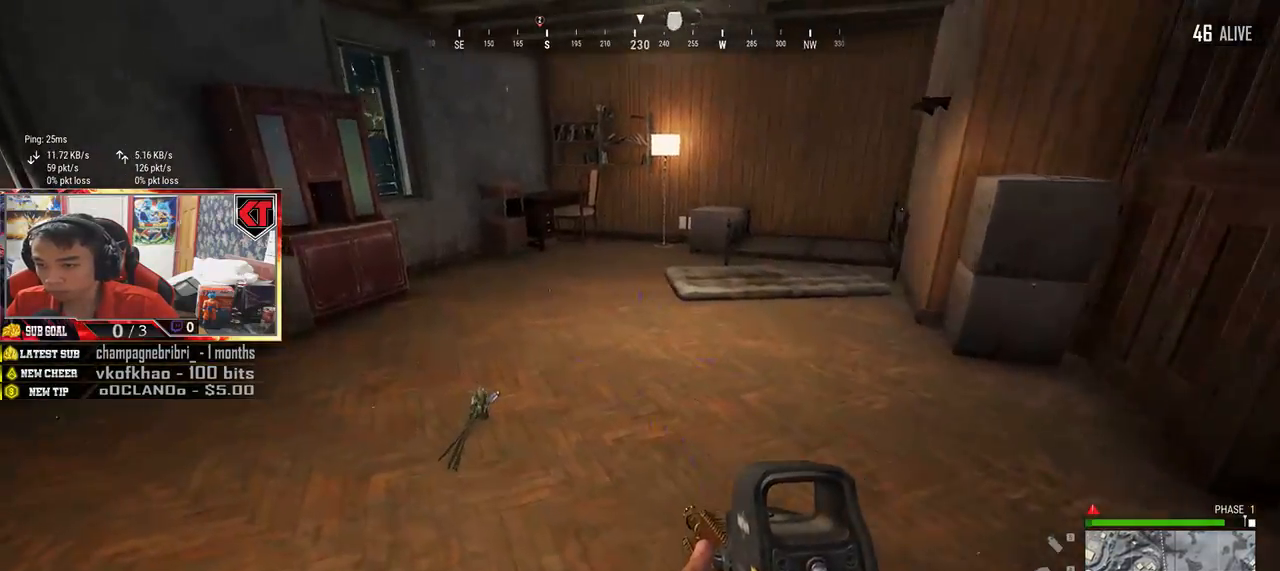
{"keys": ["tab", "w"], "mouse": [], "events": [[167, "w", "down"], [367, "a", "up"], [500, "tab", "down"]]}
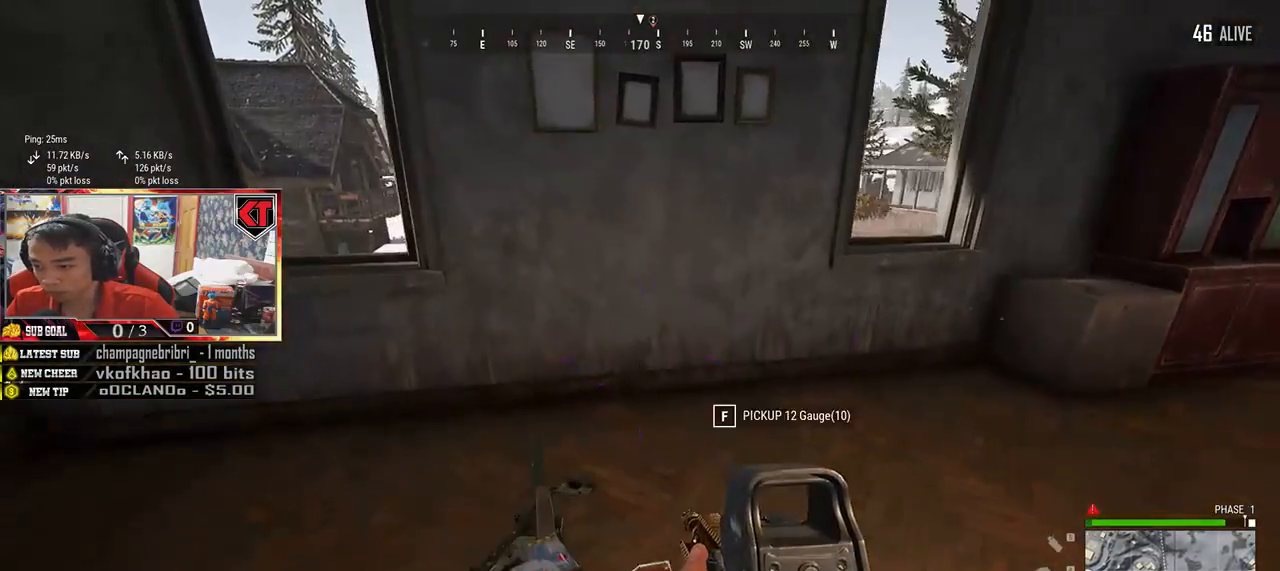
{"keys": ["s", "tab"], "mouse": [], "events": [[100, "tab", "up"], [150, "w", "up"], [284, "s", "down"], [484, "tab", "down"]]}